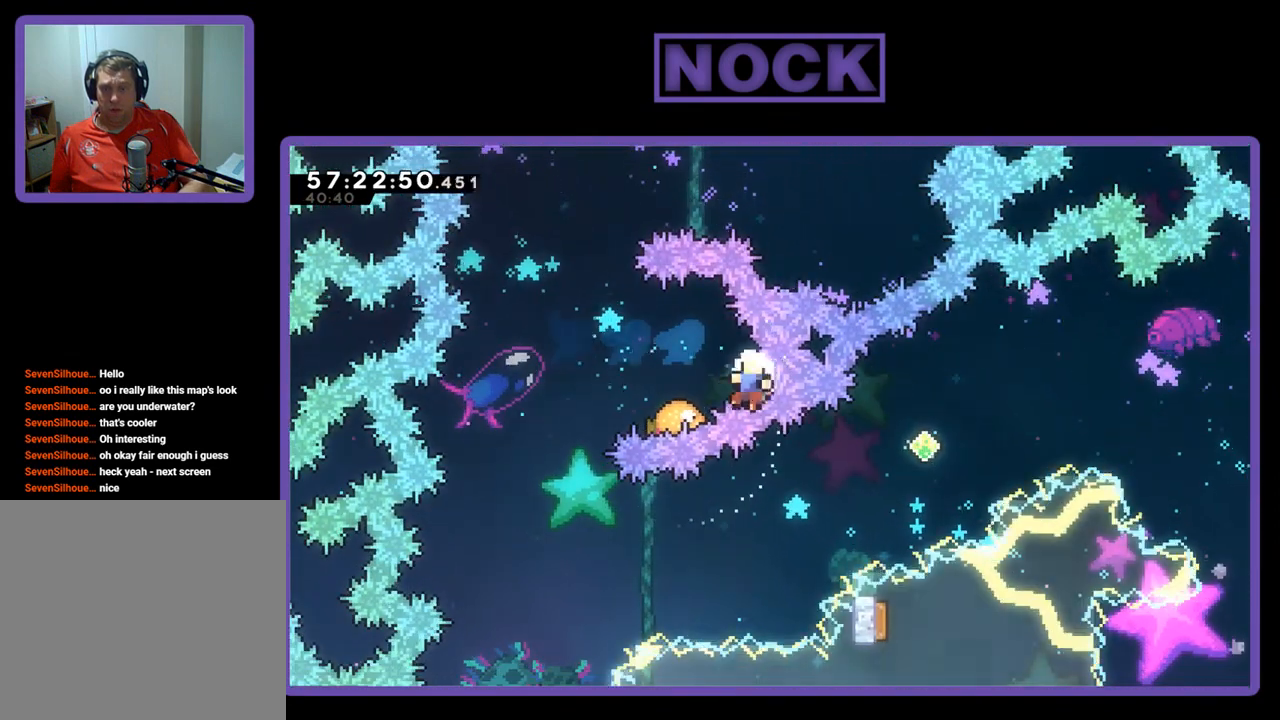
Gameplay with a controller (PlayStation layout); each line is a JSON object with the inputs held at the frame after it. "events" lists button and stick changes between this image and that frame as [ms after this image, input, new state], when the widget could be followed in between. Not read: left_stick.
{"buttons": [], "right_stick": "center", "events": [[300, "DPAD_LEFT", "up"]]}
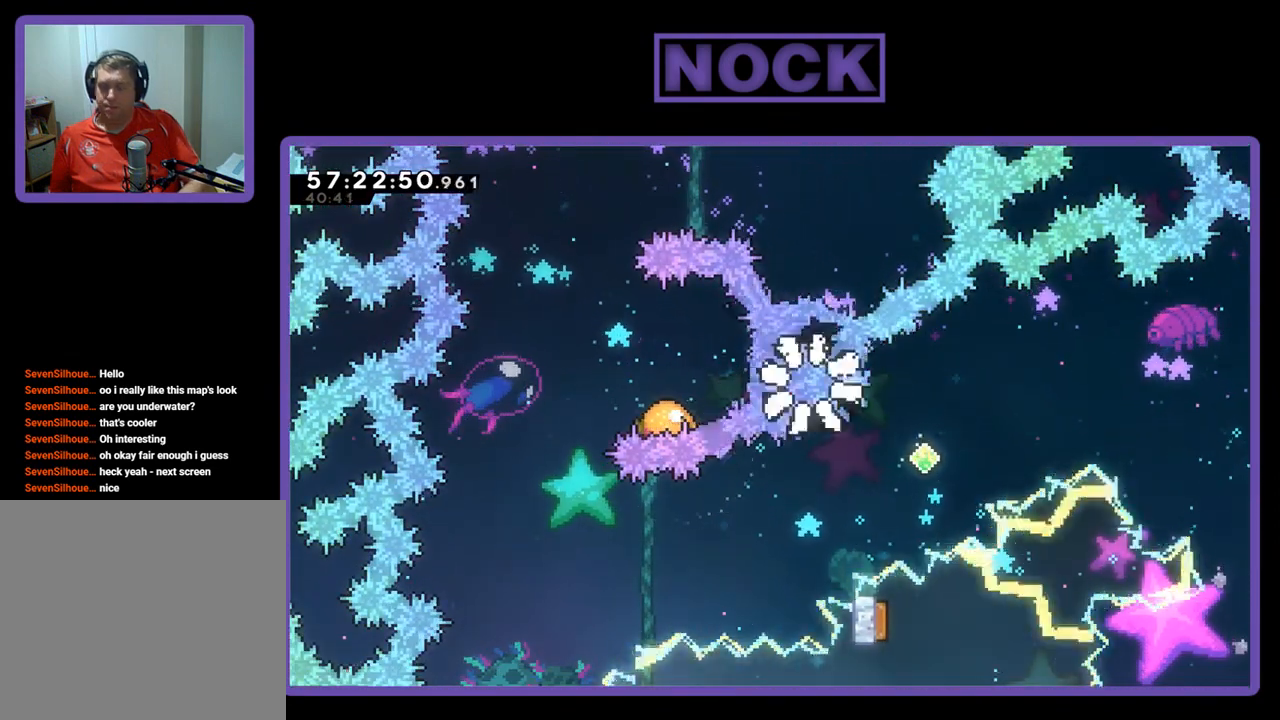
{"buttons": [], "right_stick": "center", "events": []}
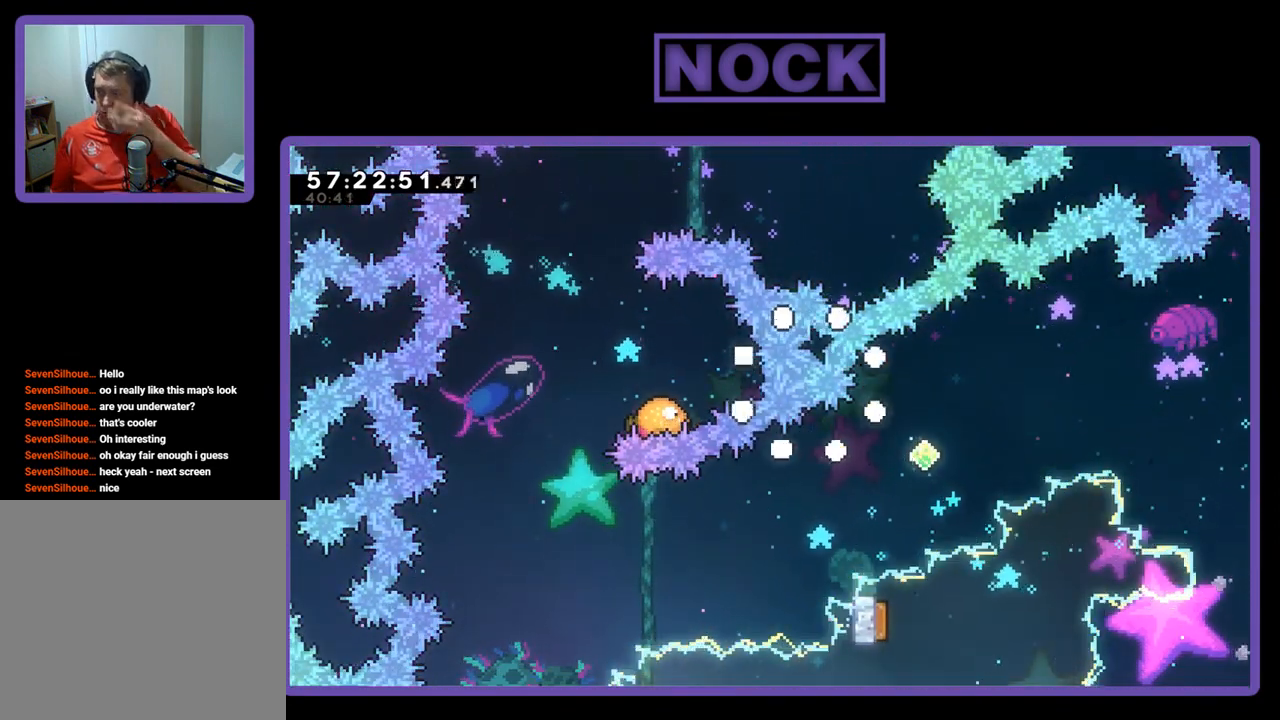
{"buttons": [], "right_stick": "center", "events": []}
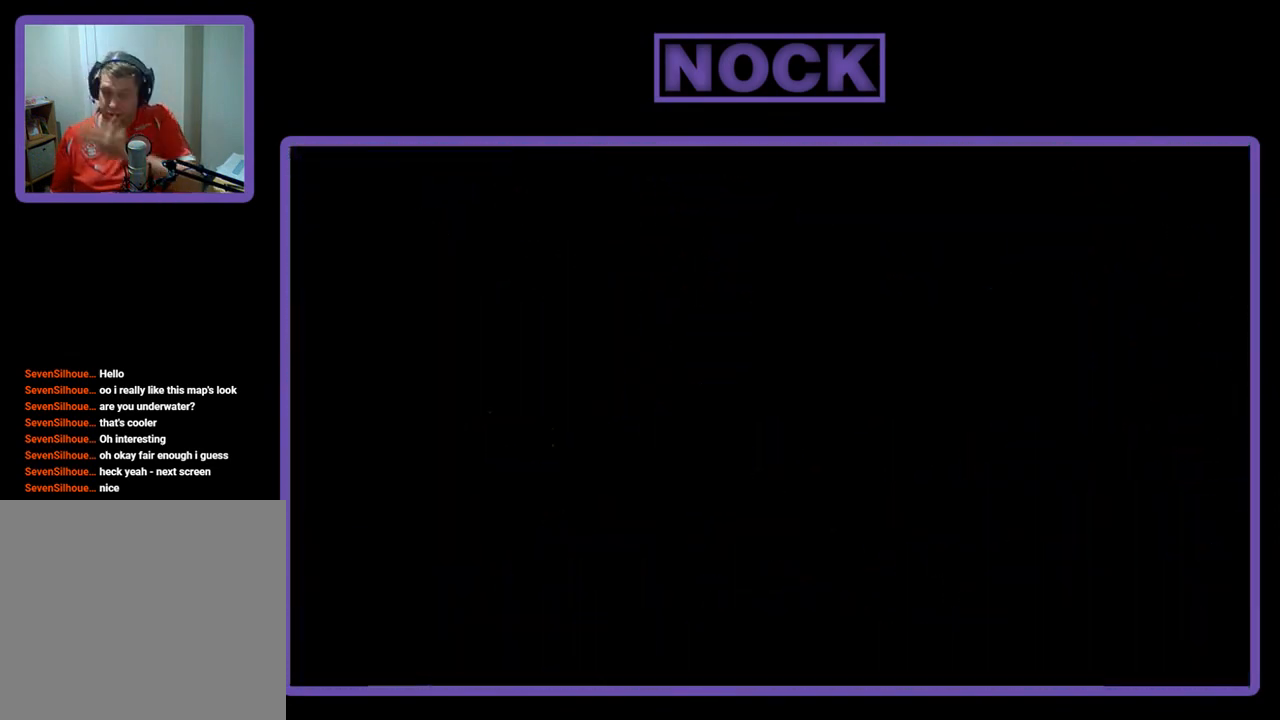
{"buttons": ["DPAD_RIGHT"], "right_stick": "center", "events": [[433, "DPAD_RIGHT", "down"]]}
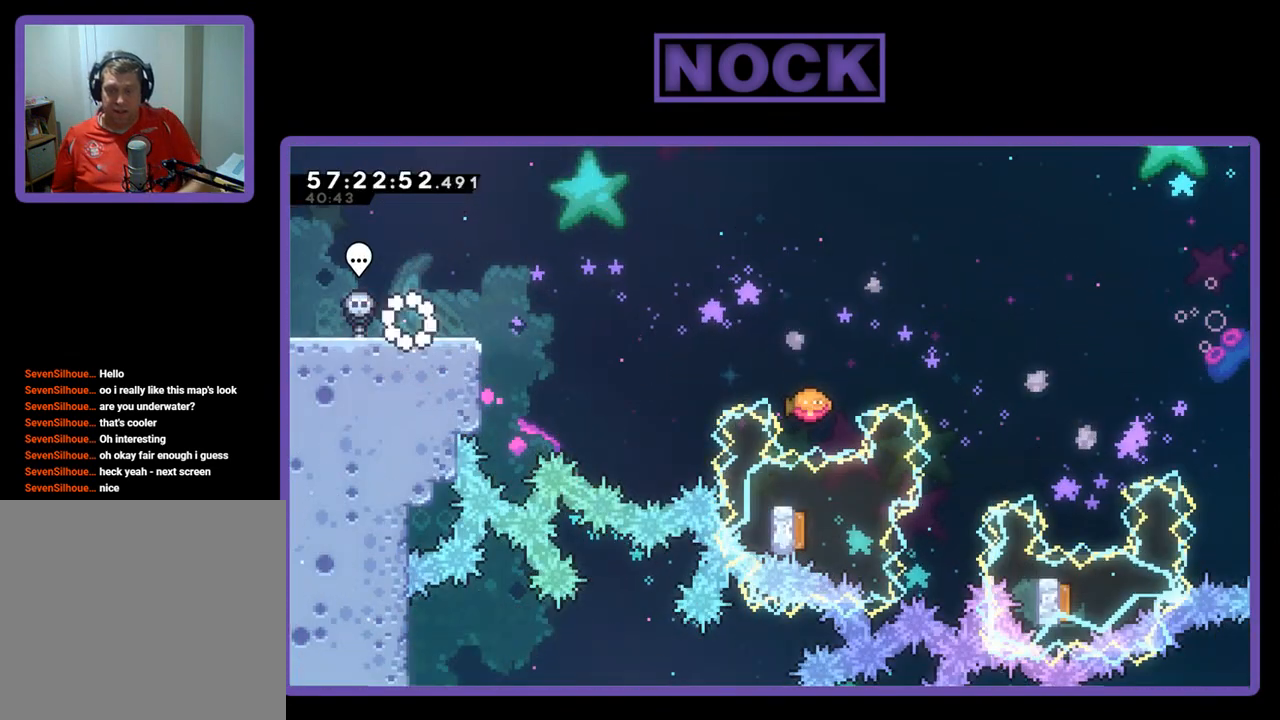
{"buttons": ["DPAD_UP", "DPAD_RIGHT"], "right_stick": "center", "events": [[233, "CROSS", "down"], [333, "DPAD_UP", "down"], [367, "CROSS", "up"]]}
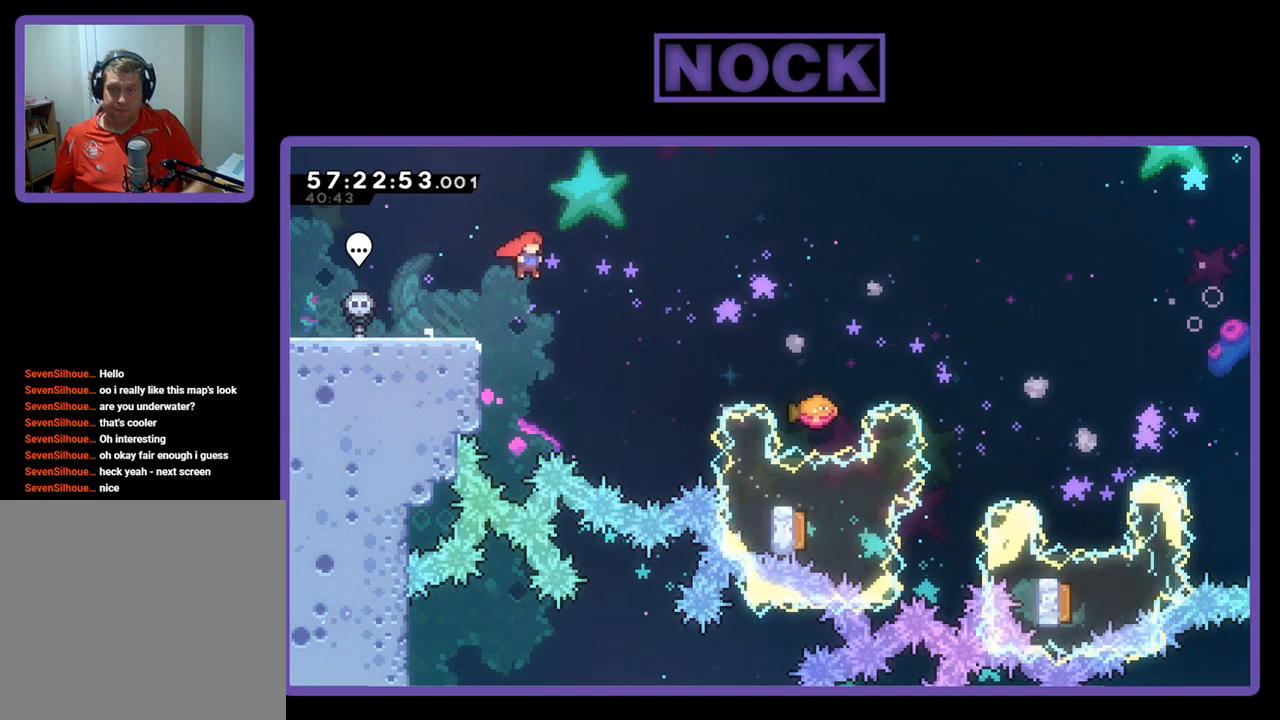
{"buttons": ["CIRCLE", "DPAD_UP", "DPAD_RIGHT"], "right_stick": "center", "events": [[300, "CIRCLE", "down"]]}
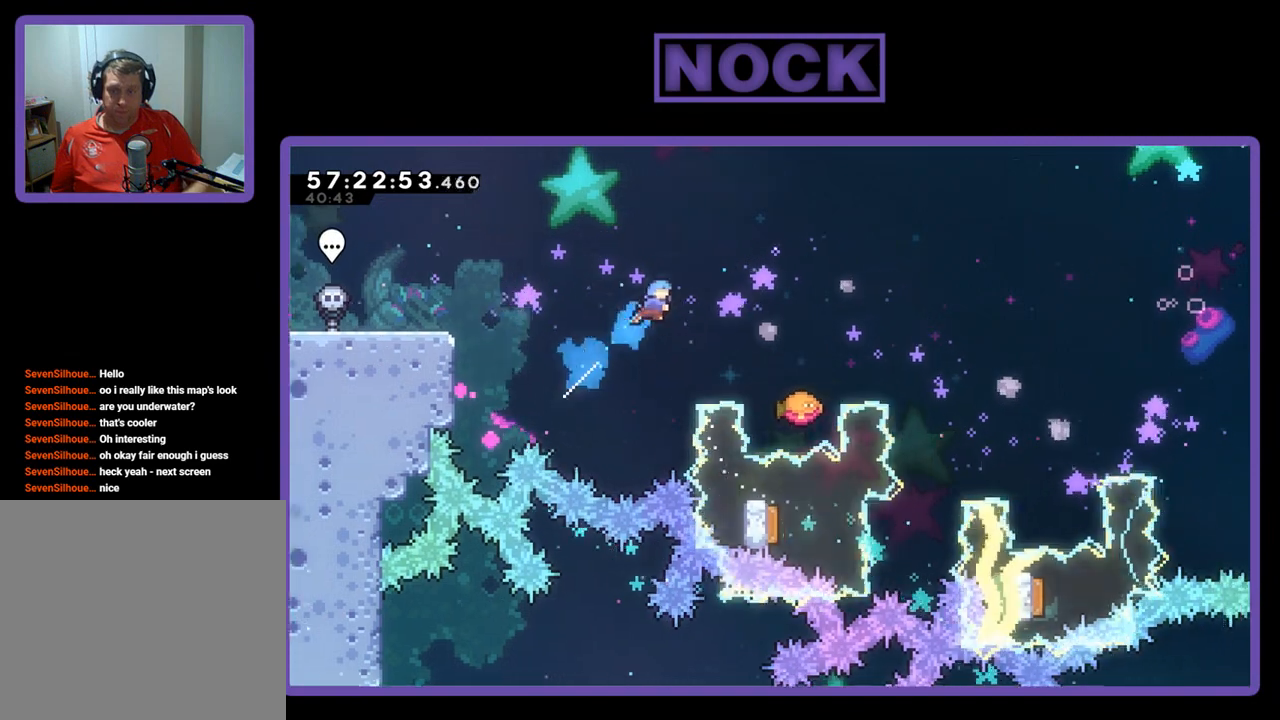
{"buttons": ["DPAD_RIGHT"], "right_stick": "center", "events": [[300, "CIRCLE", "up"], [433, "DPAD_UP", "up"]]}
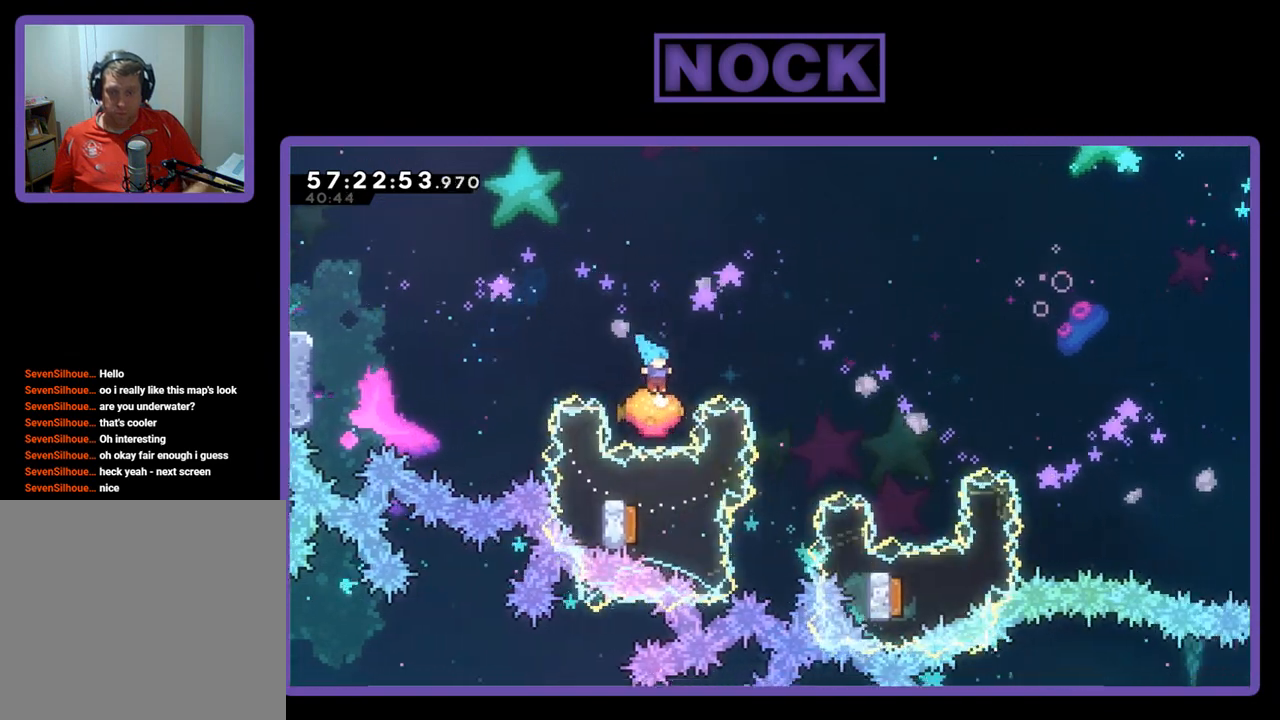
{"buttons": ["DPAD_RIGHT"], "right_stick": "center", "events": [[100, "CROSS", "down"], [300, "CROSS", "up"]]}
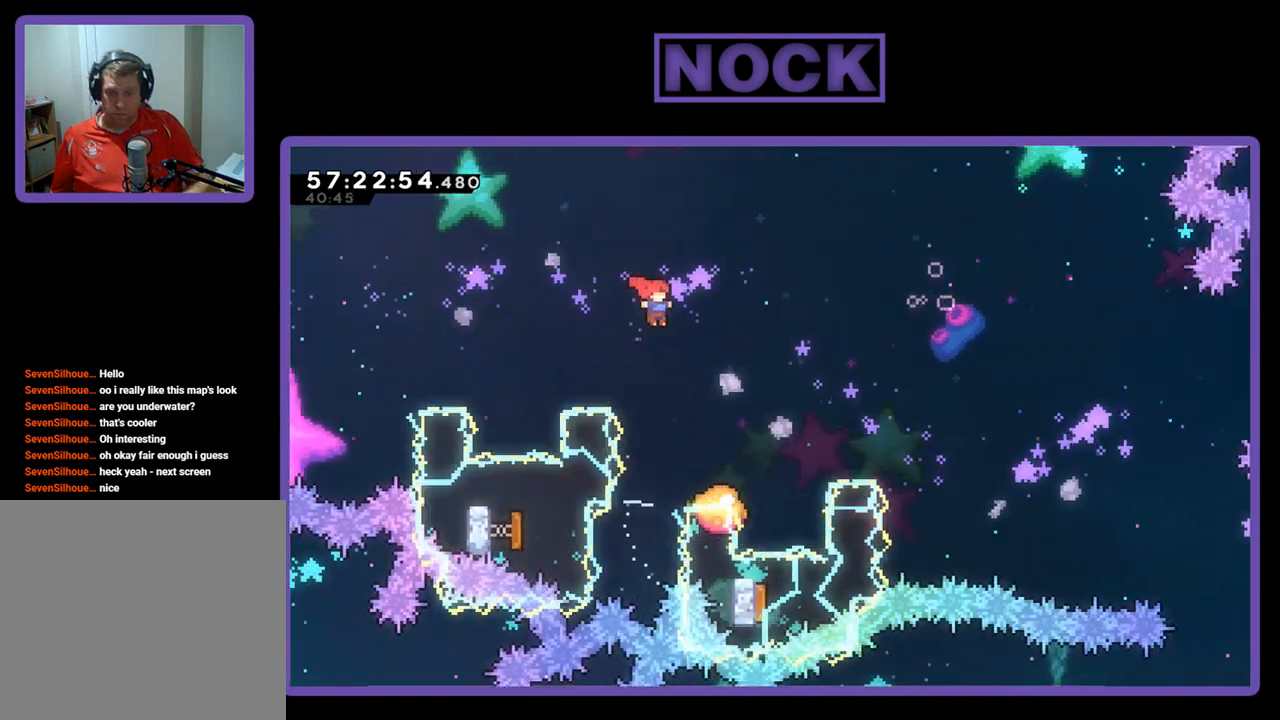
{"buttons": [], "right_stick": "center", "events": [[67, "DPAD_UP", "down"], [100, "DPAD_RIGHT", "up"], [167, "CIRCLE", "down"], [267, "CIRCLE", "up"], [267, "DPAD_UP", "up"]]}
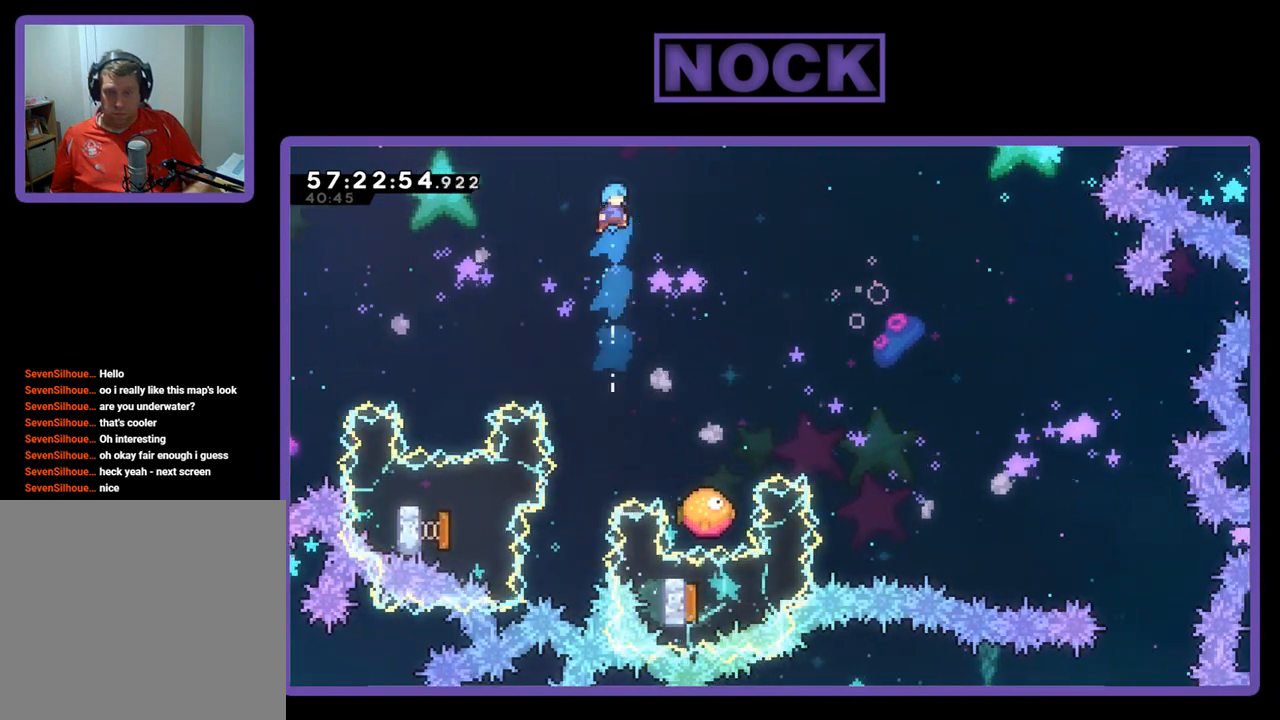
{"buttons": ["DPAD_RIGHT"], "right_stick": "center", "events": [[100, "DPAD_RIGHT", "down"], [267, "DPAD_RIGHT", "up"], [433, "DPAD_RIGHT", "down"]]}
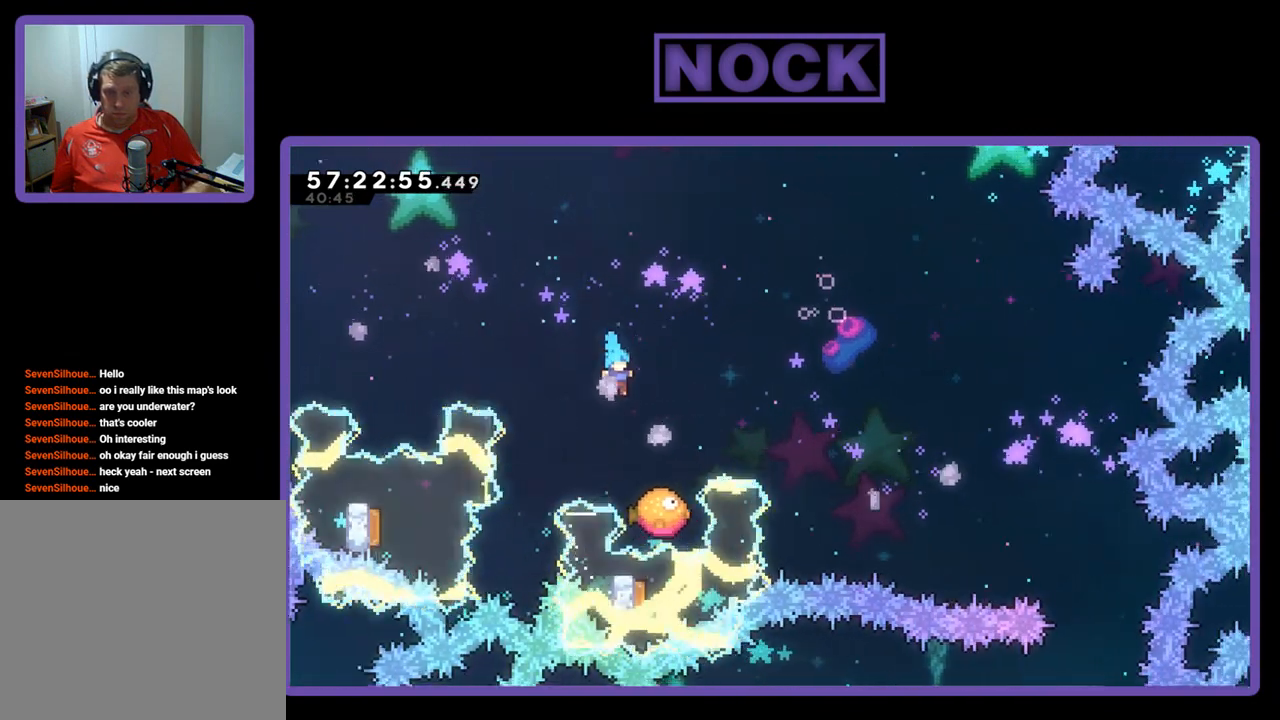
{"buttons": ["CROSS", "DPAD_UP", "DPAD_RIGHT"], "right_stick": "center", "events": [[100, "DPAD_RIGHT", "up"], [133, "DPAD_RIGHT", "down"], [233, "DPAD_UP", "down"], [300, "CROSS", "down"]]}
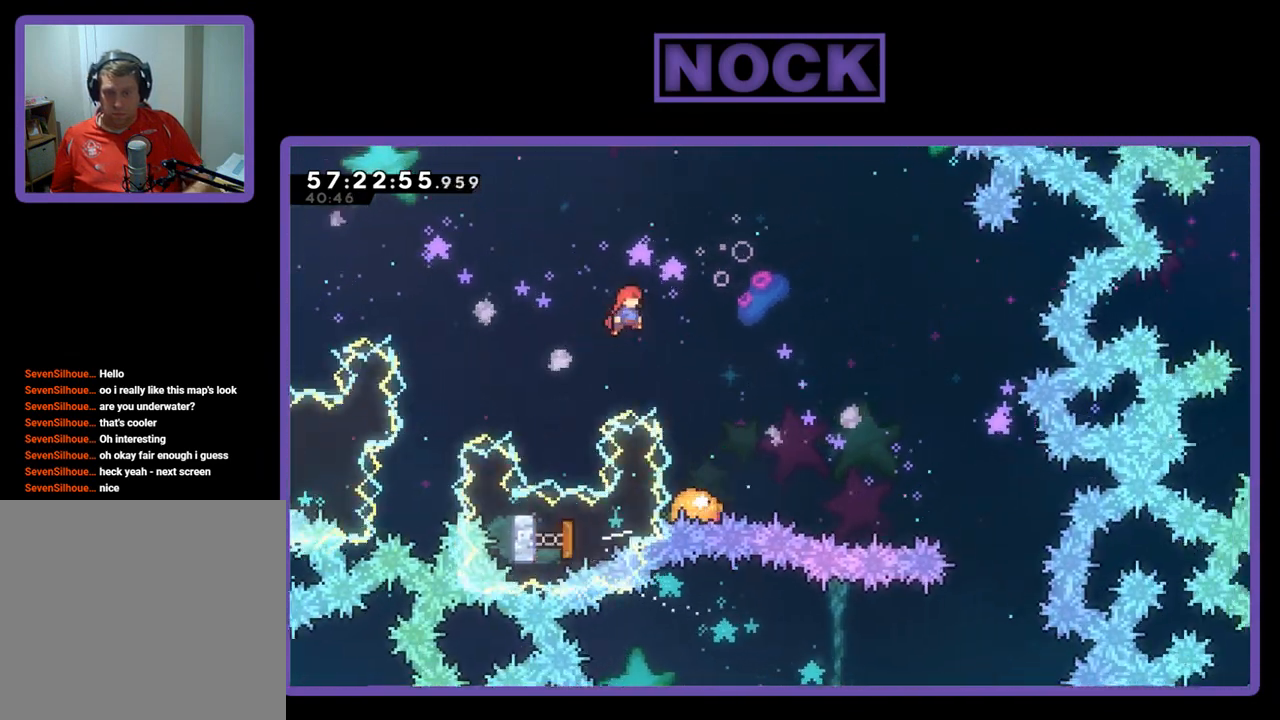
{"buttons": ["DPAD_RIGHT"], "right_stick": "center", "events": [[100, "CROSS", "up"], [267, "CIRCLE", "down"], [400, "CIRCLE", "up"], [500, "DPAD_UP", "up"]]}
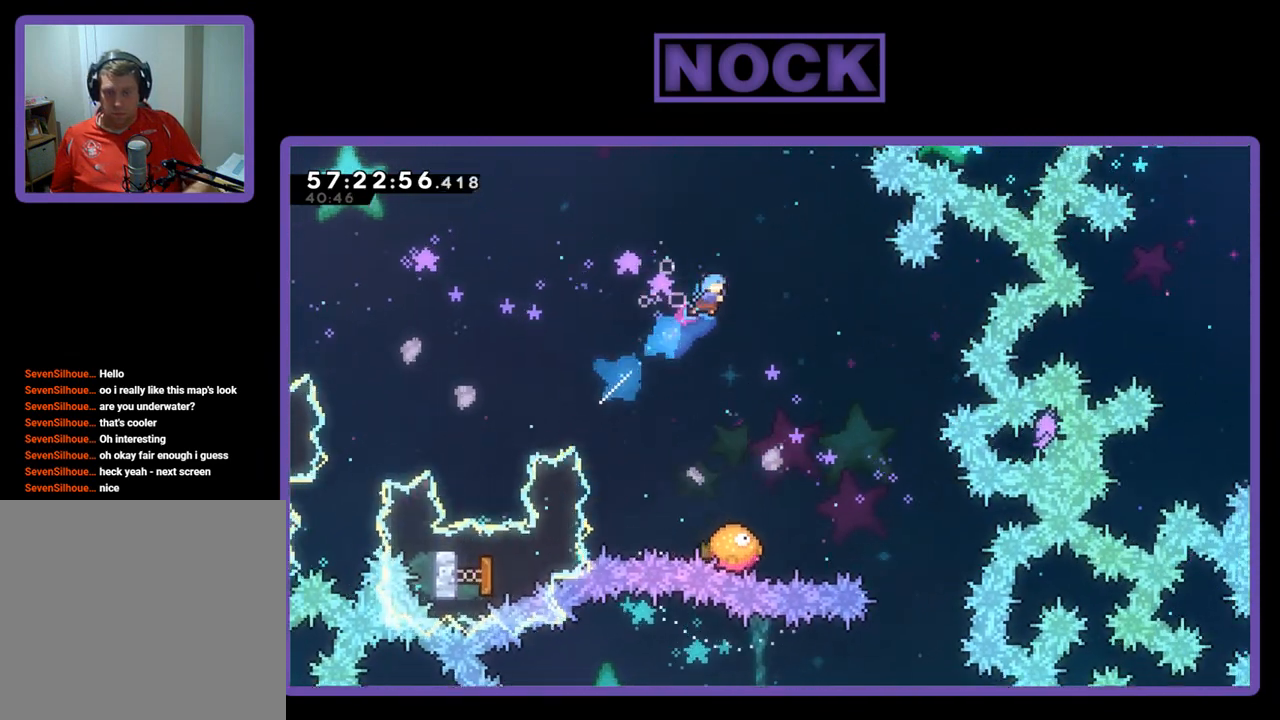
{"buttons": [], "right_stick": "center", "events": [[33, "DPAD_RIGHT", "up"]]}
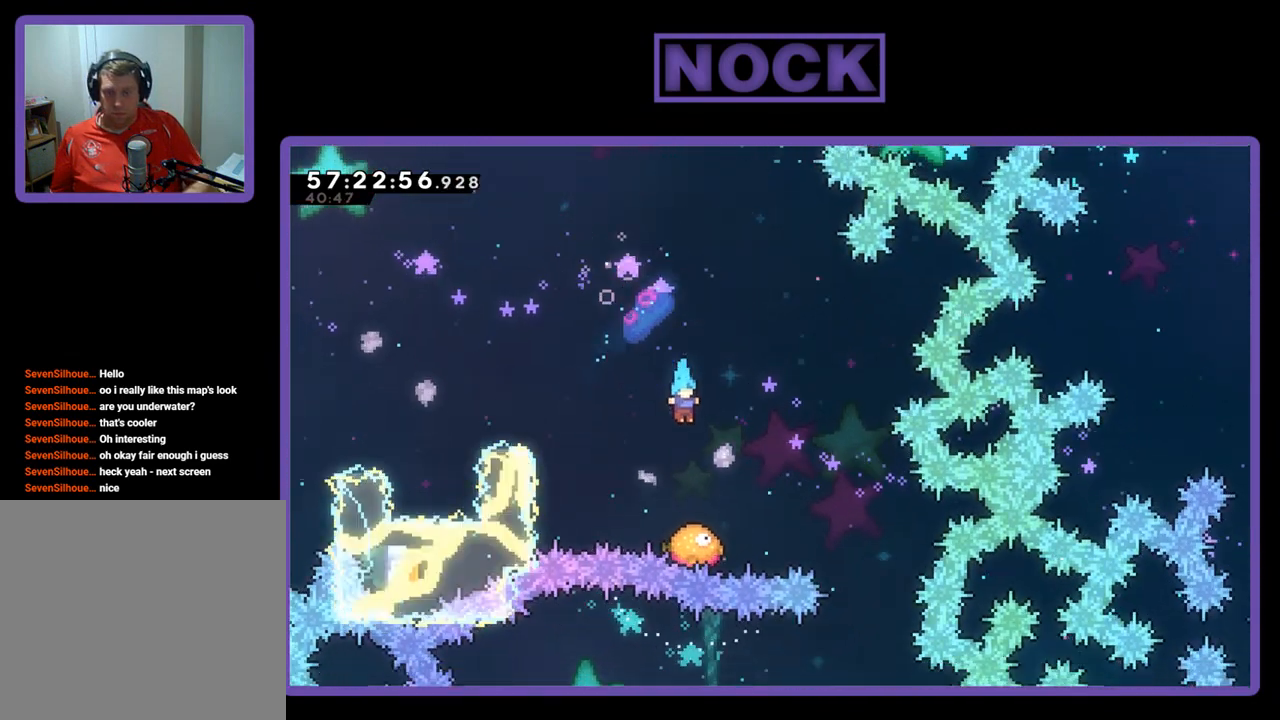
{"buttons": ["CROSS", "DPAD_UP", "DPAD_RIGHT"], "right_stick": "center", "events": [[67, "DPAD_RIGHT", "down"], [167, "DPAD_RIGHT", "up"], [333, "CROSS", "down"], [333, "DPAD_RIGHT", "down"], [467, "DPAD_UP", "down"]]}
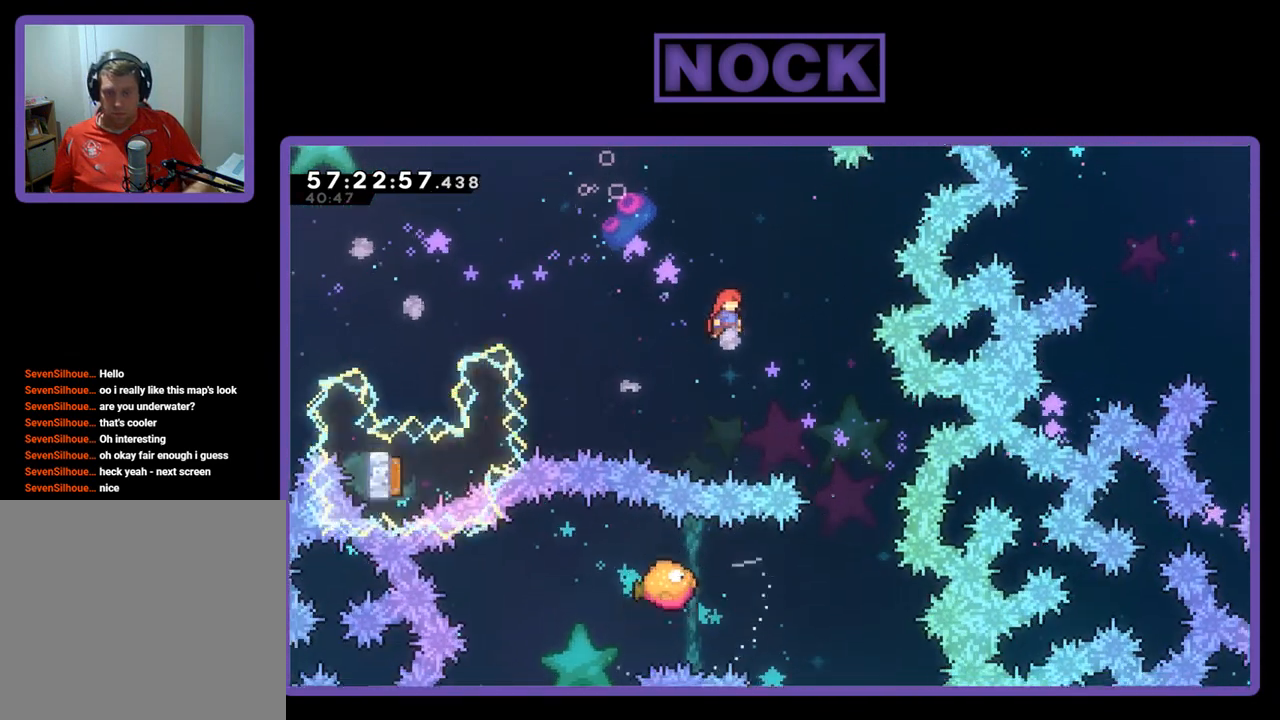
{"buttons": [], "right_stick": "center", "events": [[133, "DPAD_UP", "up"], [233, "CROSS", "up"], [400, "DPAD_RIGHT", "up"]]}
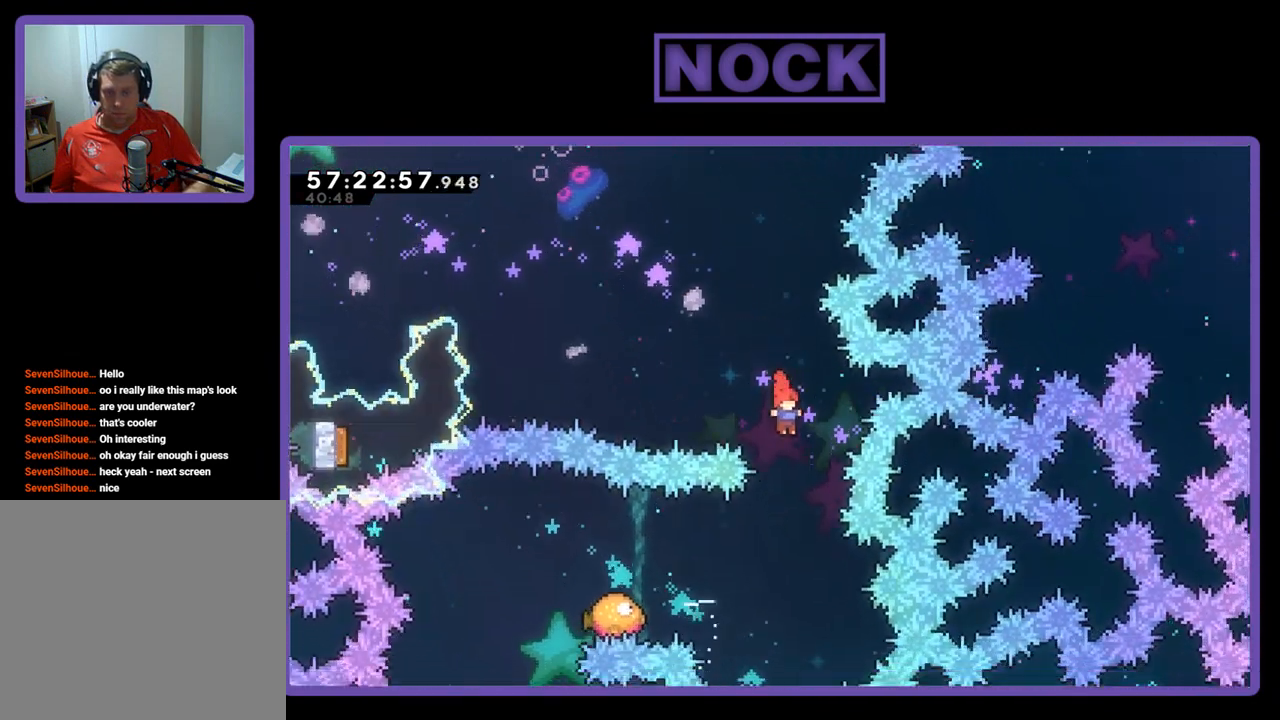
{"buttons": [], "right_stick": "center", "events": [[367, "CIRCLE", "down"], [367, "DPAD_LEFT", "down"], [500, "CIRCLE", "up"], [500, "DPAD_LEFT", "up"]]}
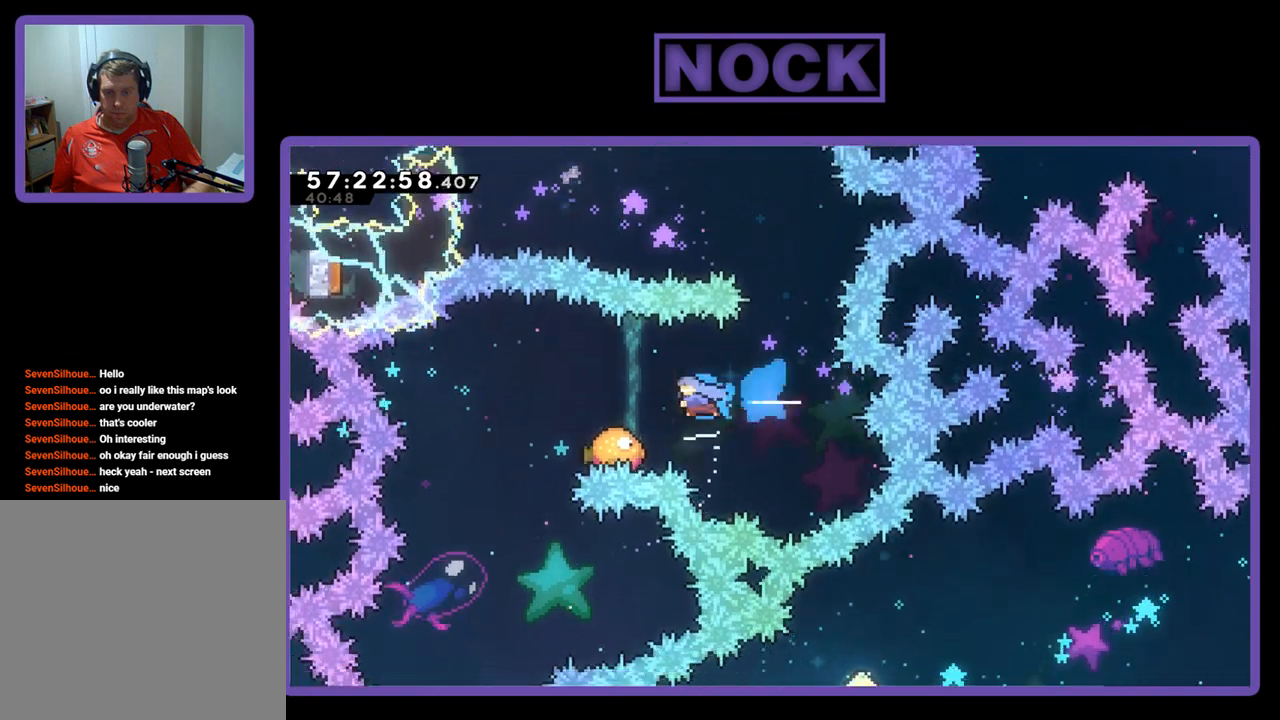
{"buttons": ["DPAD_LEFT"], "right_stick": "center", "events": [[267, "DPAD_LEFT", "down"]]}
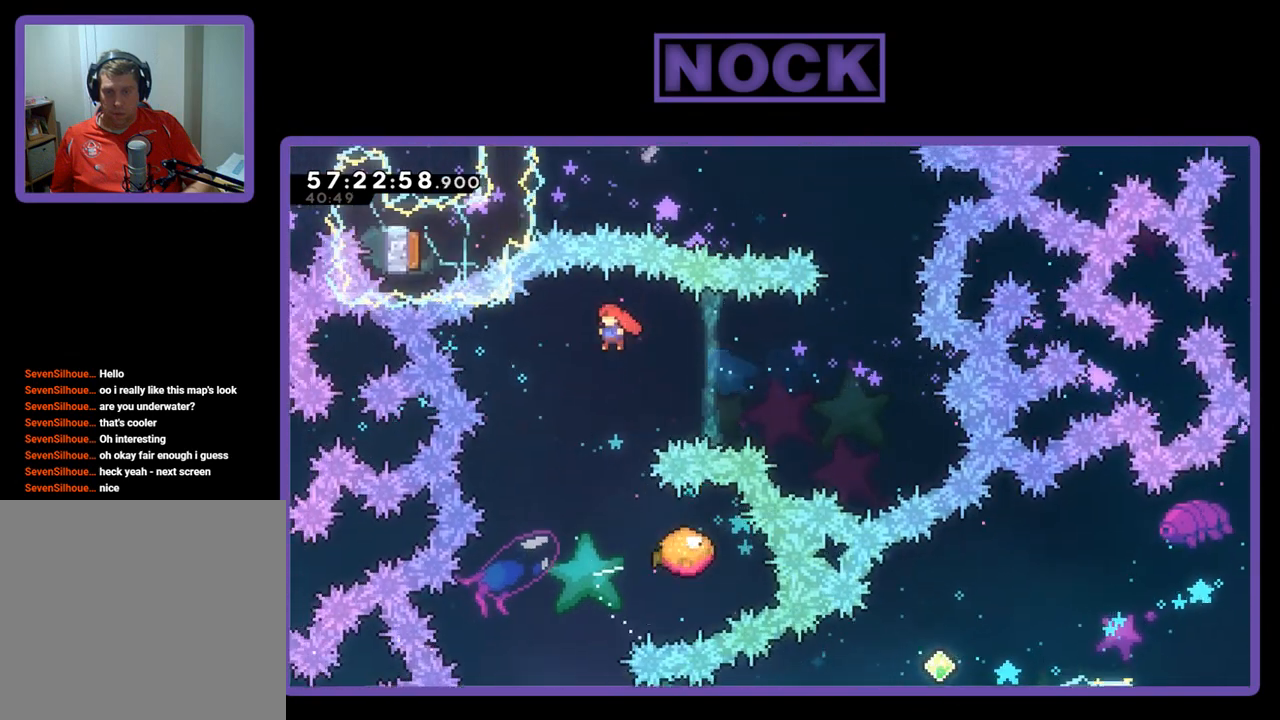
{"buttons": [], "right_stick": "center", "events": [[300, "DPAD_LEFT", "up"]]}
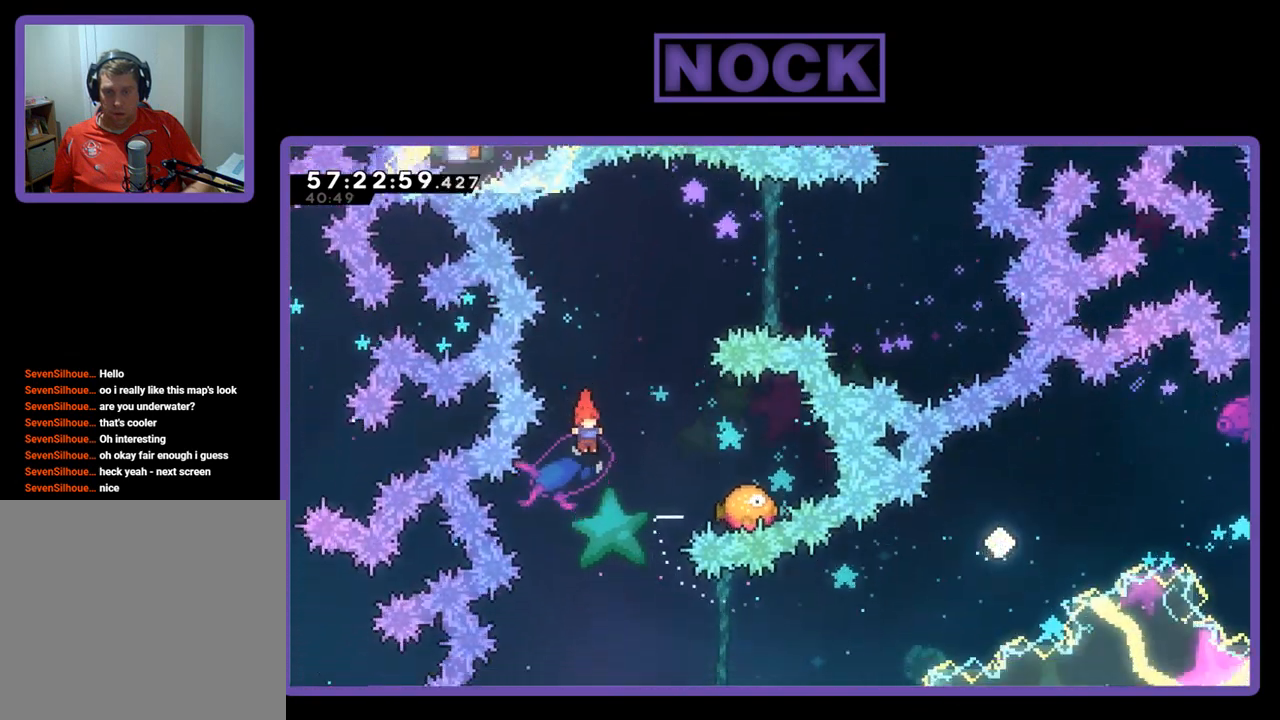
{"buttons": ["DPAD_LEFT"], "right_stick": "center", "events": [[33, "DPAD_RIGHT", "down"], [67, "CIRCLE", "down"], [133, "DPAD_RIGHT", "up"], [167, "CIRCLE", "up"], [367, "DPAD_LEFT", "down"]]}
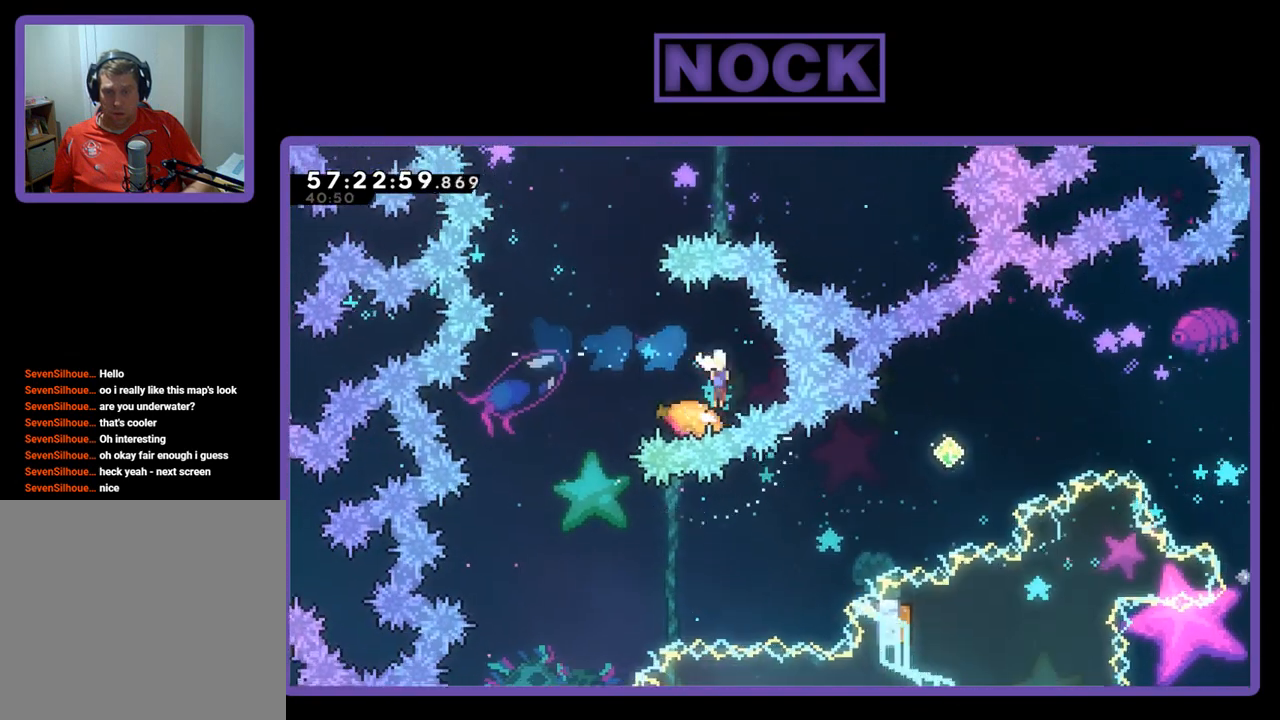
{"buttons": ["DPAD_LEFT"], "right_stick": "center", "events": []}
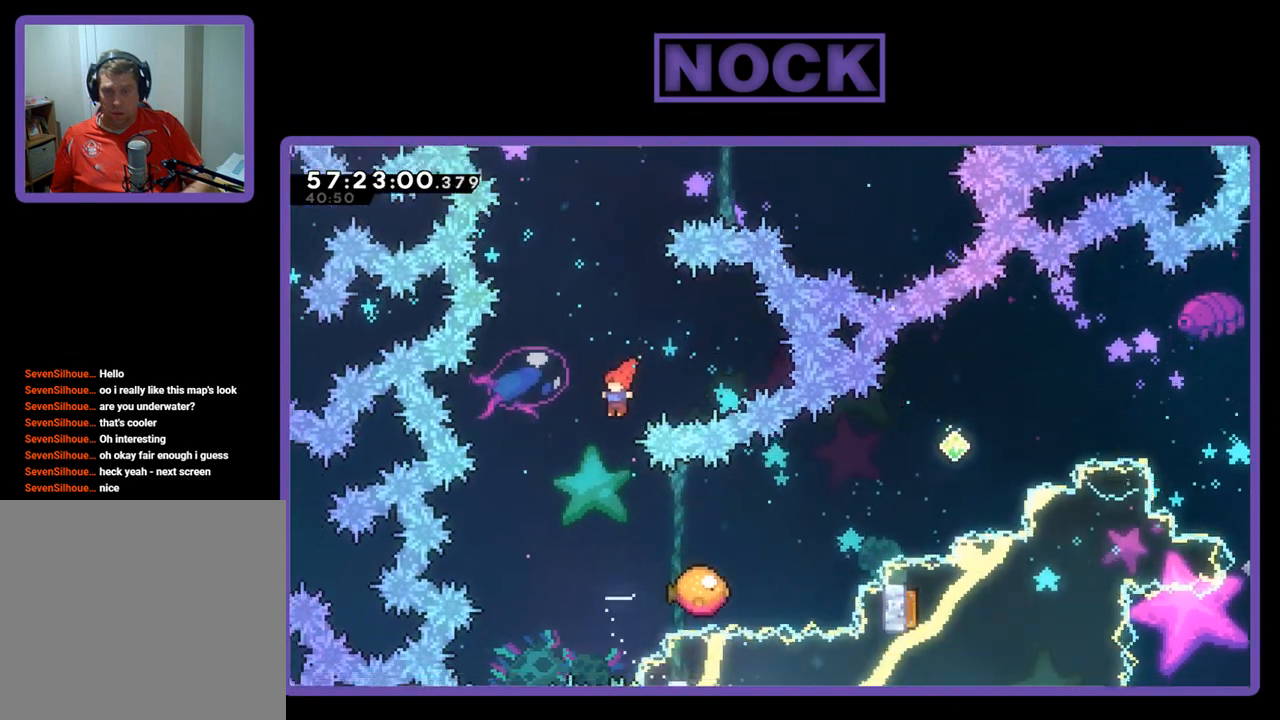
{"buttons": [], "right_stick": "center", "events": [[233, "DPAD_LEFT", "up"], [333, "DPAD_RIGHT", "down"], [400, "CIRCLE", "down"], [500, "CIRCLE", "up"], [500, "DPAD_RIGHT", "up"]]}
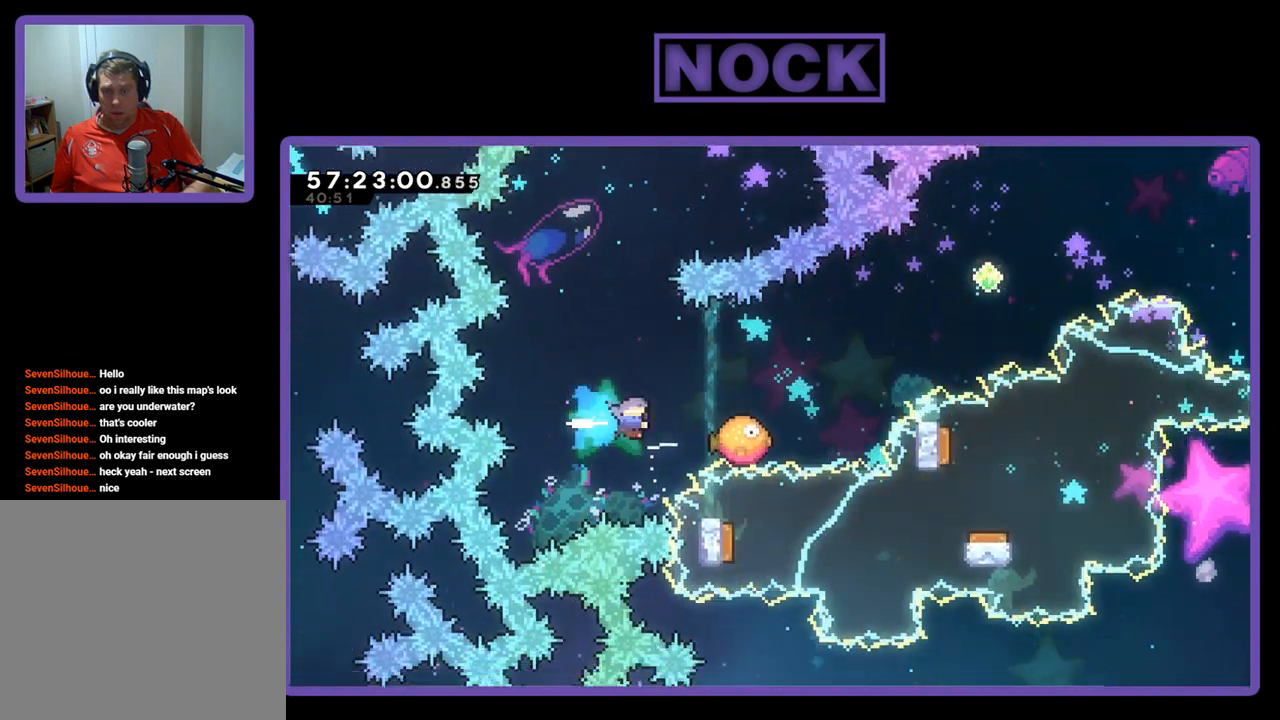
{"buttons": ["DPAD_RIGHT"], "right_stick": "center", "events": [[400, "DPAD_RIGHT", "down"]]}
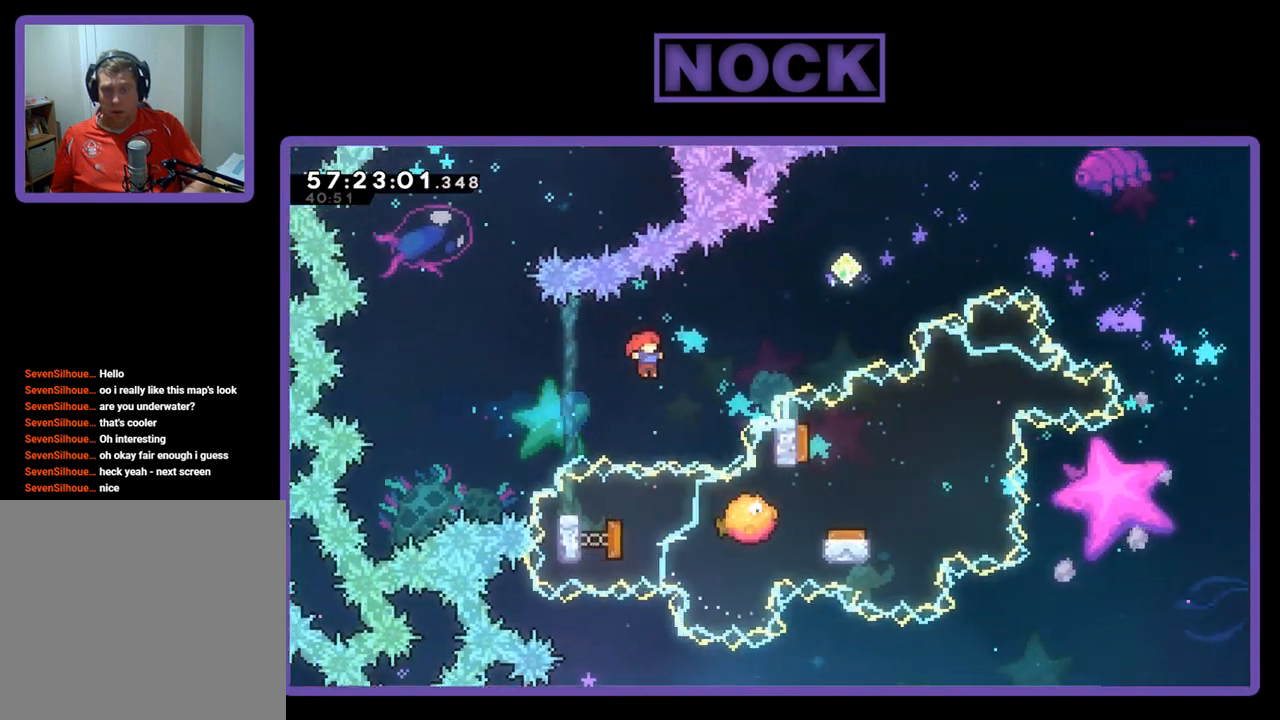
{"buttons": ["CIRCLE", "DPAD_UP", "DPAD_RIGHT"], "right_stick": "center", "events": [[33, "DPAD_UP", "down"], [167, "CIRCLE", "down"]]}
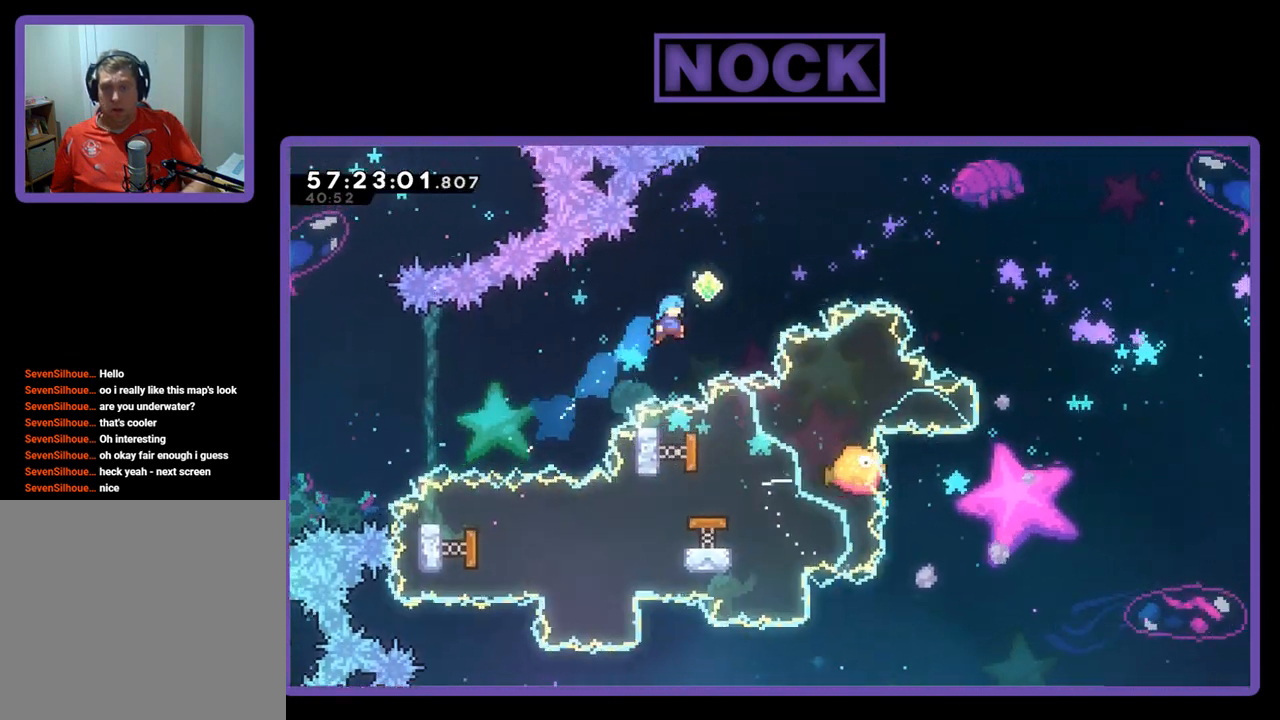
{"buttons": ["DPAD_UP", "DPAD_RIGHT"], "right_stick": "center", "events": [[33, "CIRCLE", "up"], [100, "CIRCLE", "down"], [367, "CIRCLE", "up"]]}
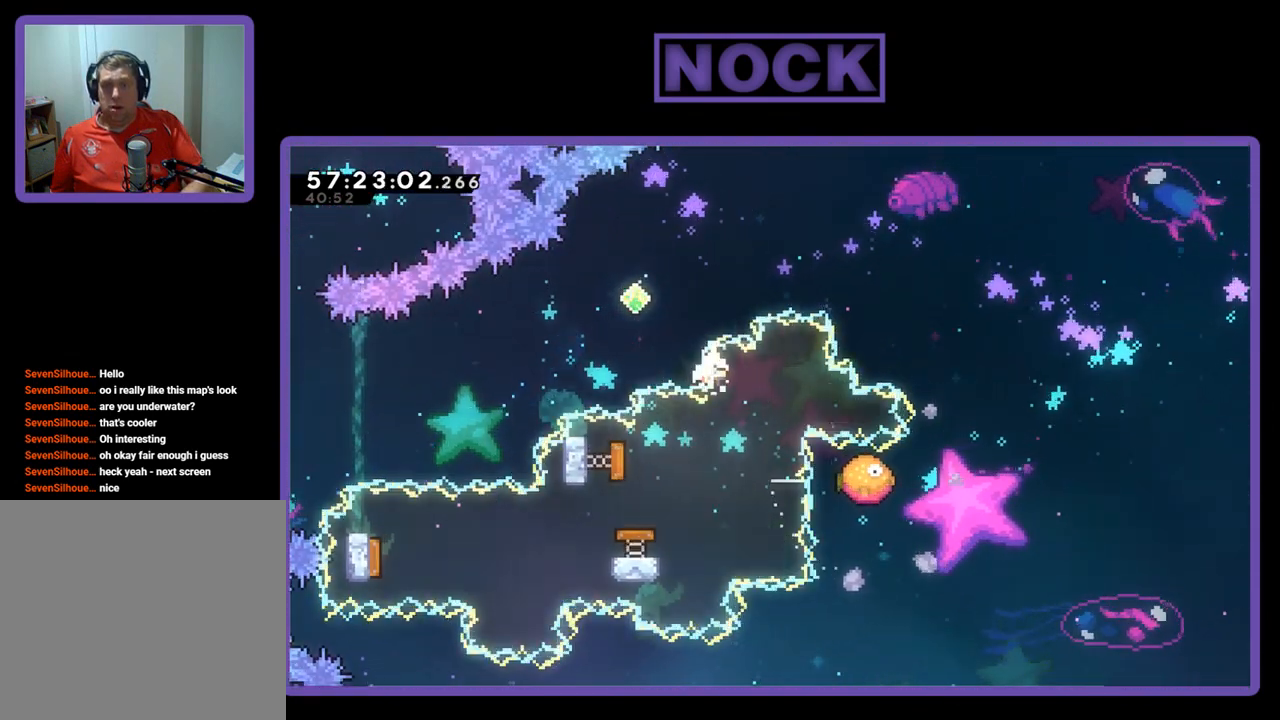
{"buttons": [], "right_stick": "center", "events": [[33, "DPAD_RIGHT", "up"], [100, "DPAD_UP", "up"]]}
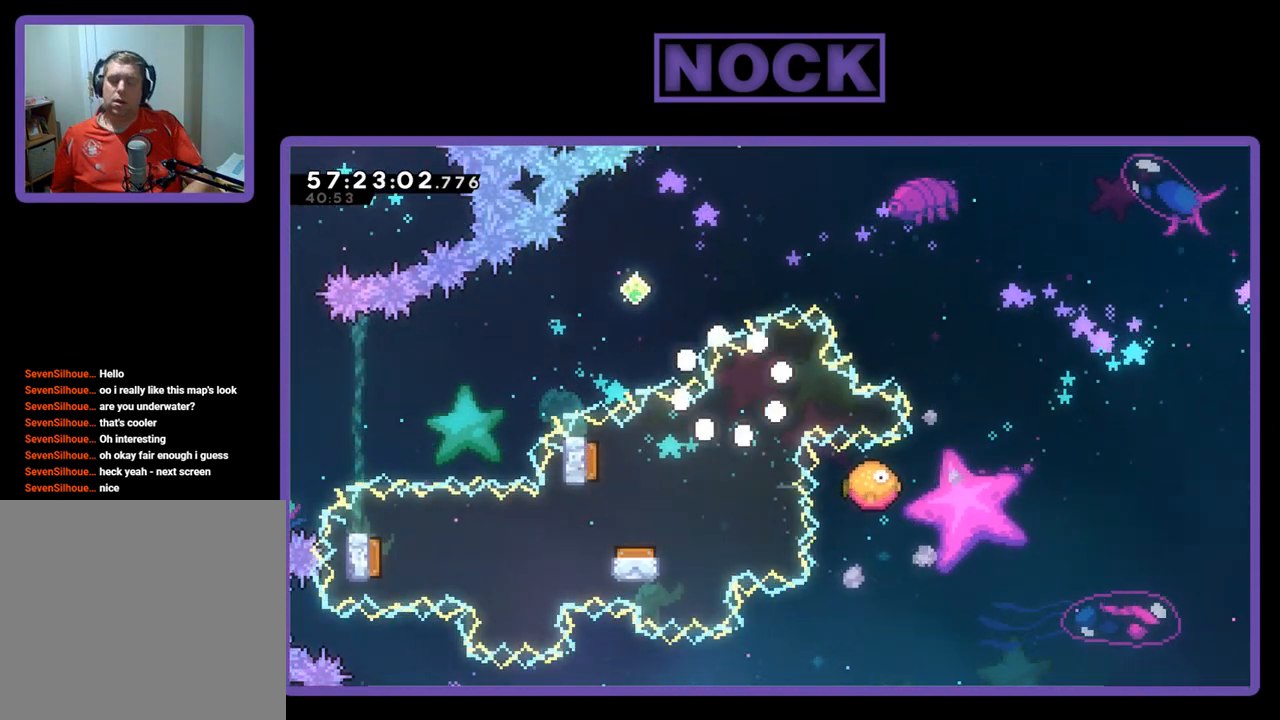
{"buttons": [], "right_stick": "center", "events": []}
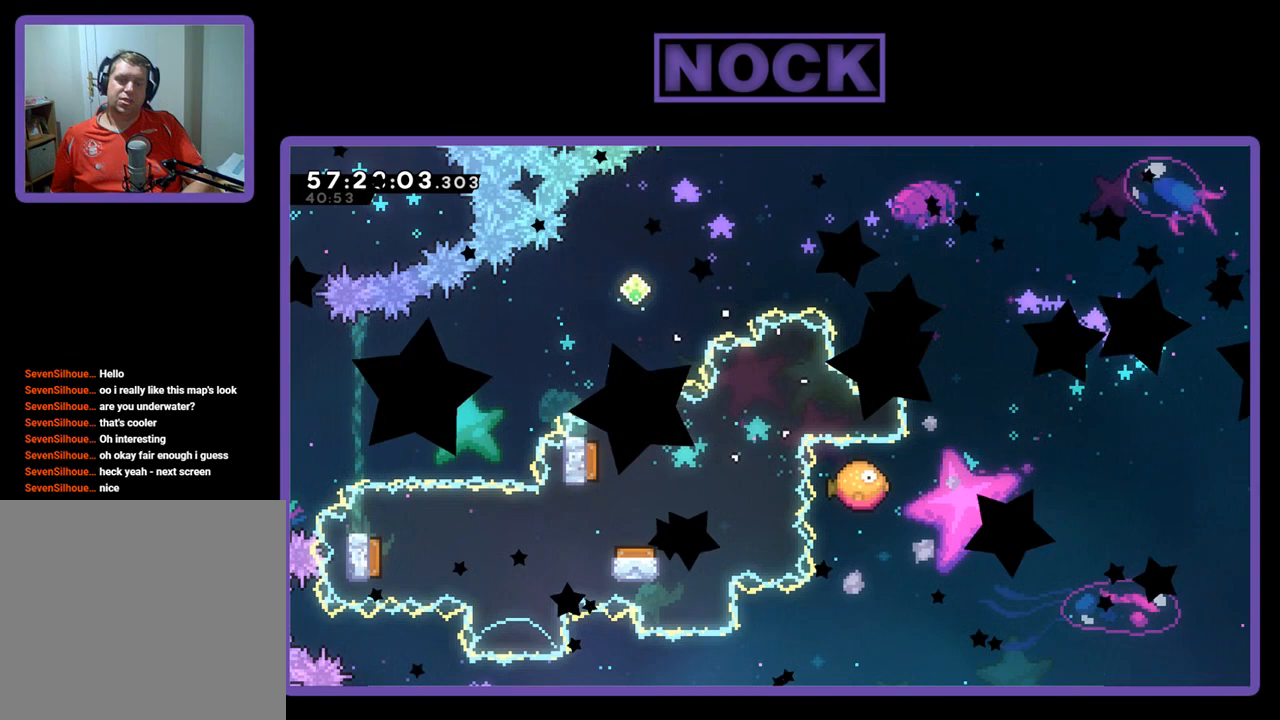
{"buttons": [], "right_stick": "center", "events": []}
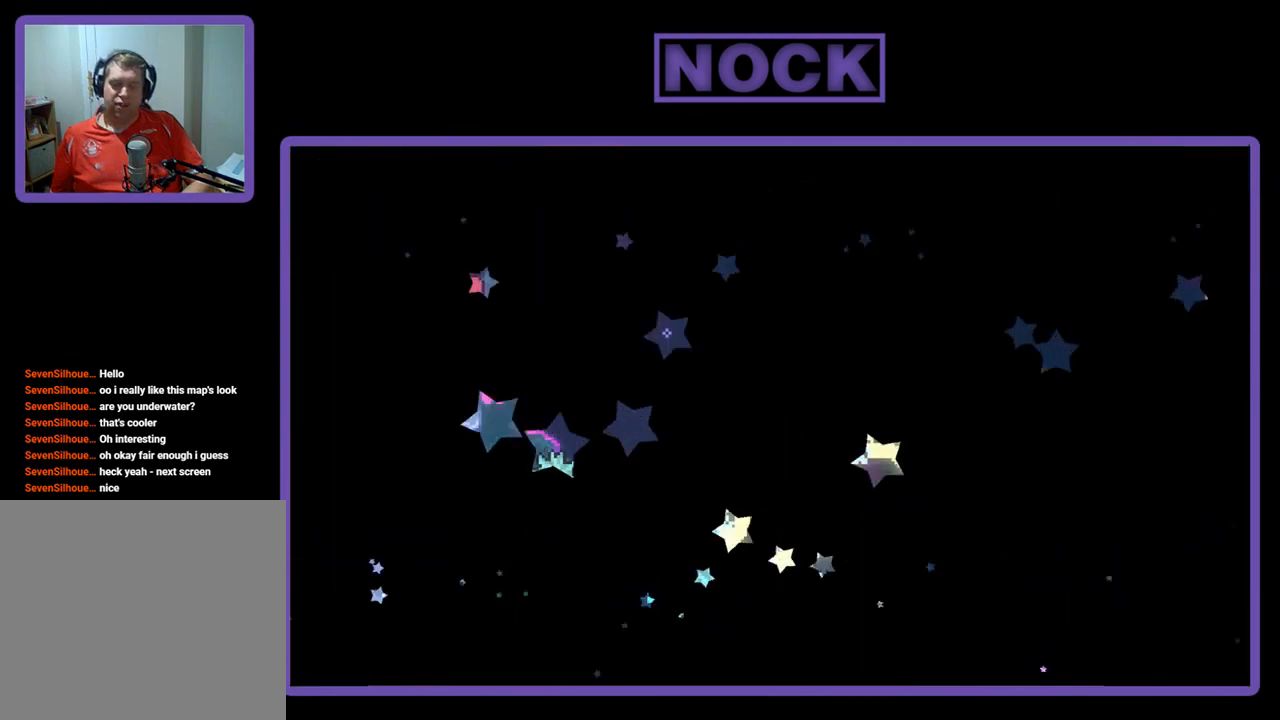
{"buttons": [], "right_stick": "center", "events": []}
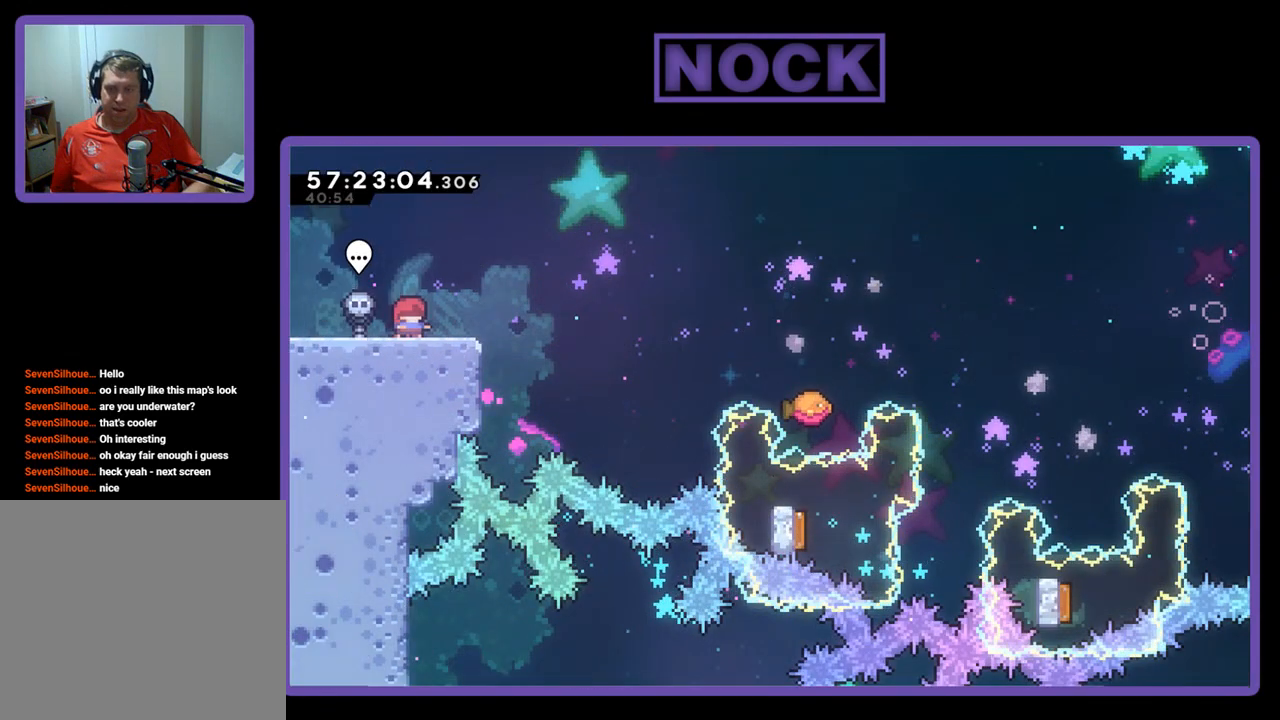
{"buttons": ["DPAD_RIGHT"], "right_stick": "center", "events": [[400, "DPAD_RIGHT", "down"]]}
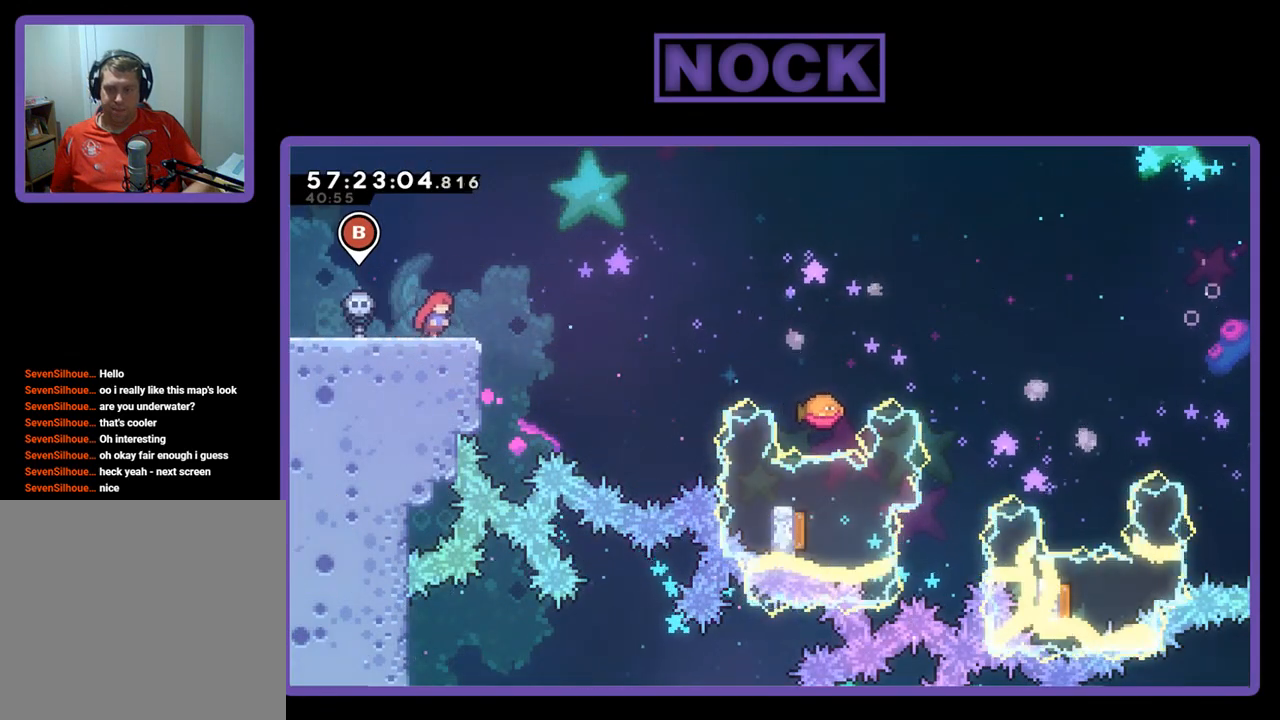
{"buttons": ["DPAD_UP", "DPAD_RIGHT"], "right_stick": "center", "events": [[33, "CROSS", "down"], [200, "CROSS", "up"], [400, "DPAD_UP", "down"]]}